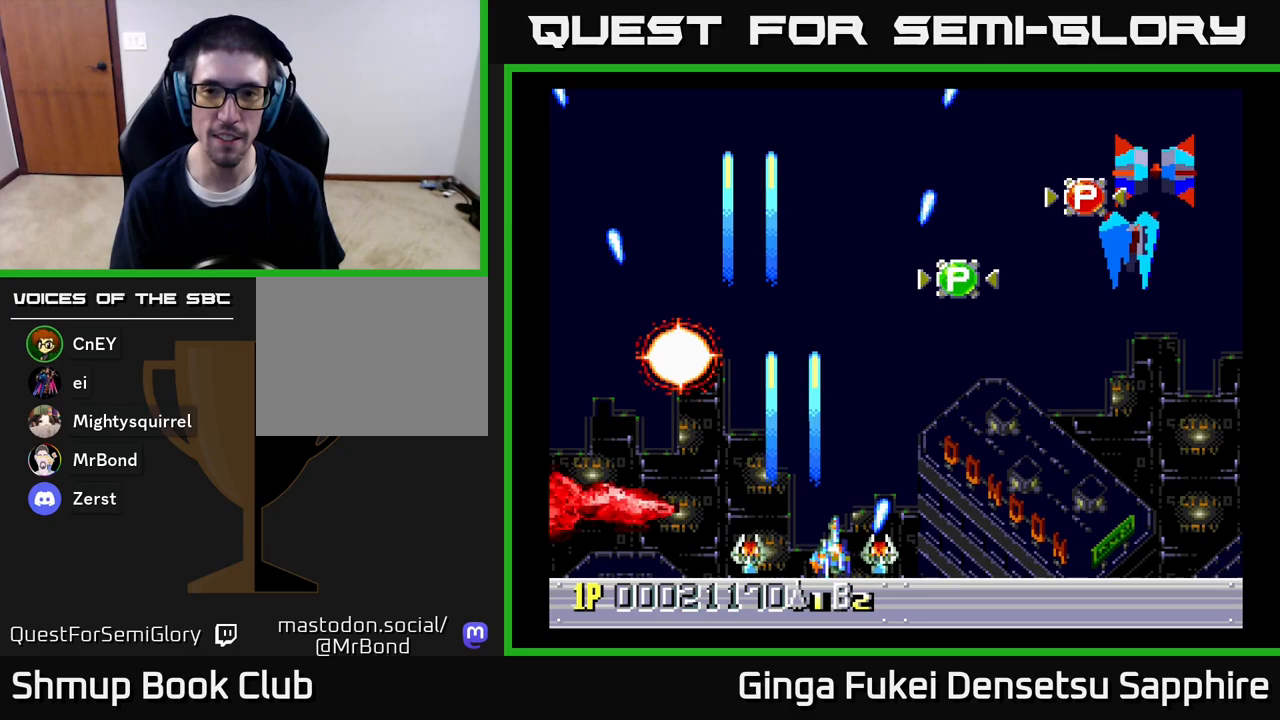
Gameplay with a controller (Xbox layout); each line is a JSON object with the inputs held at the frame after it. "events" lists button and stick changes between this image and that frame as [ms after this image, input, new state], when the widget could be followed in between.
{"buttons": ["A", "DPAD_RIGHT"], "left_stick": "center", "right_stick": "center", "events": []}
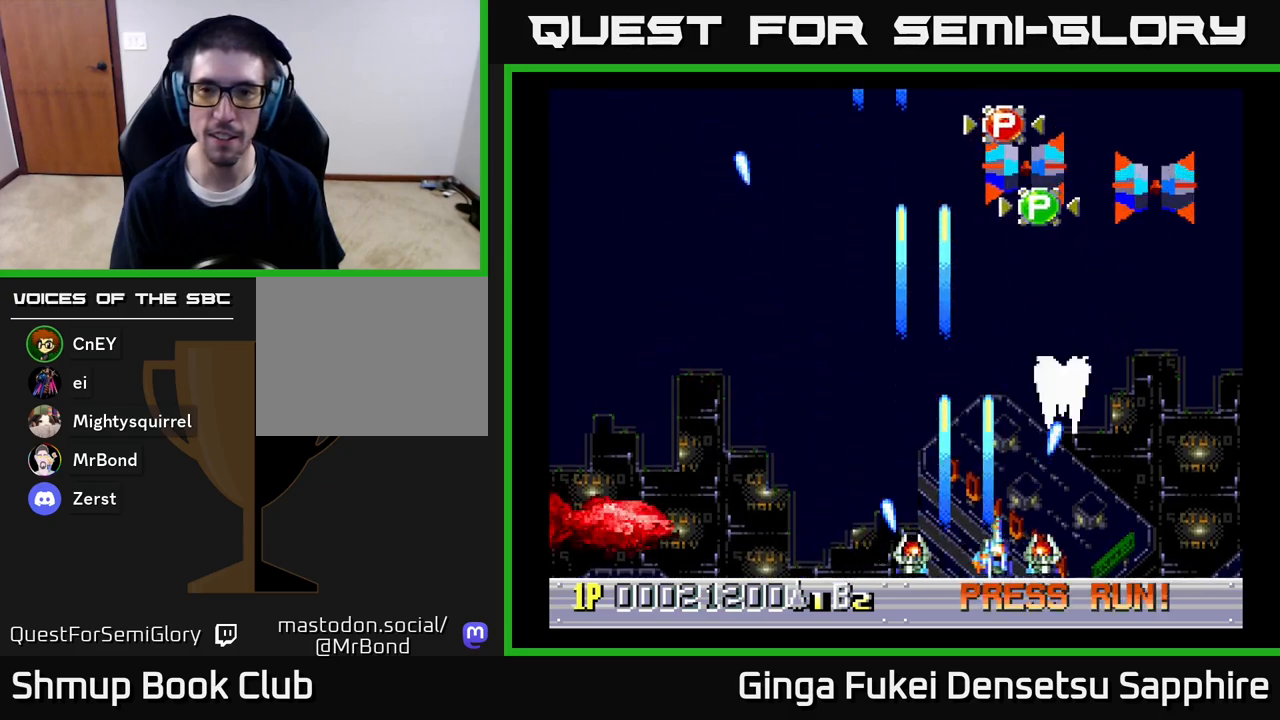
{"buttons": ["A", "DPAD_LEFT"], "left_stick": "center", "right_stick": "center", "events": [[200, "DPAD_DOWN", "down"], [233, "DPAD_DOWN", "up"], [250, "DPAD_RIGHT", "up"], [383, "DPAD_LEFT", "down"]]}
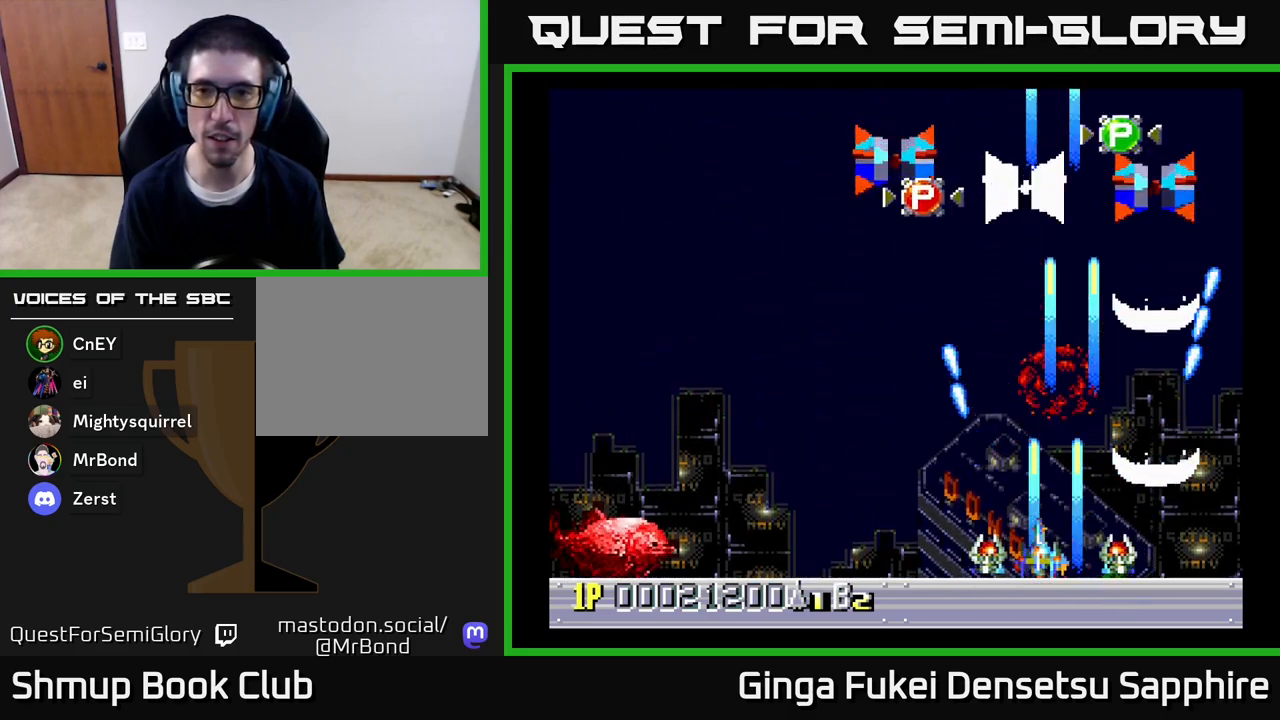
{"buttons": ["A", "DPAD_LEFT"], "left_stick": "center", "right_stick": "center", "events": [[150, "DPAD_UP", "down"], [450, "DPAD_UP", "up"]]}
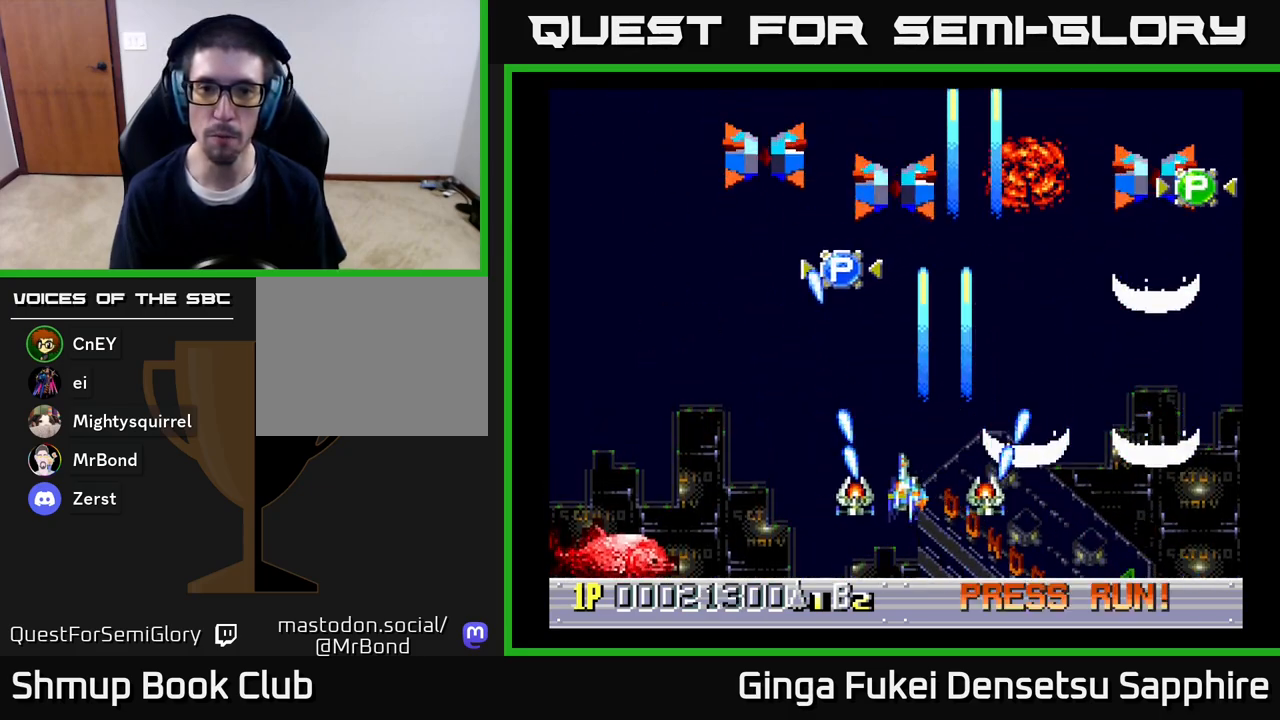
{"buttons": ["A", "DPAD_LEFT"], "left_stick": "center", "right_stick": "center", "events": []}
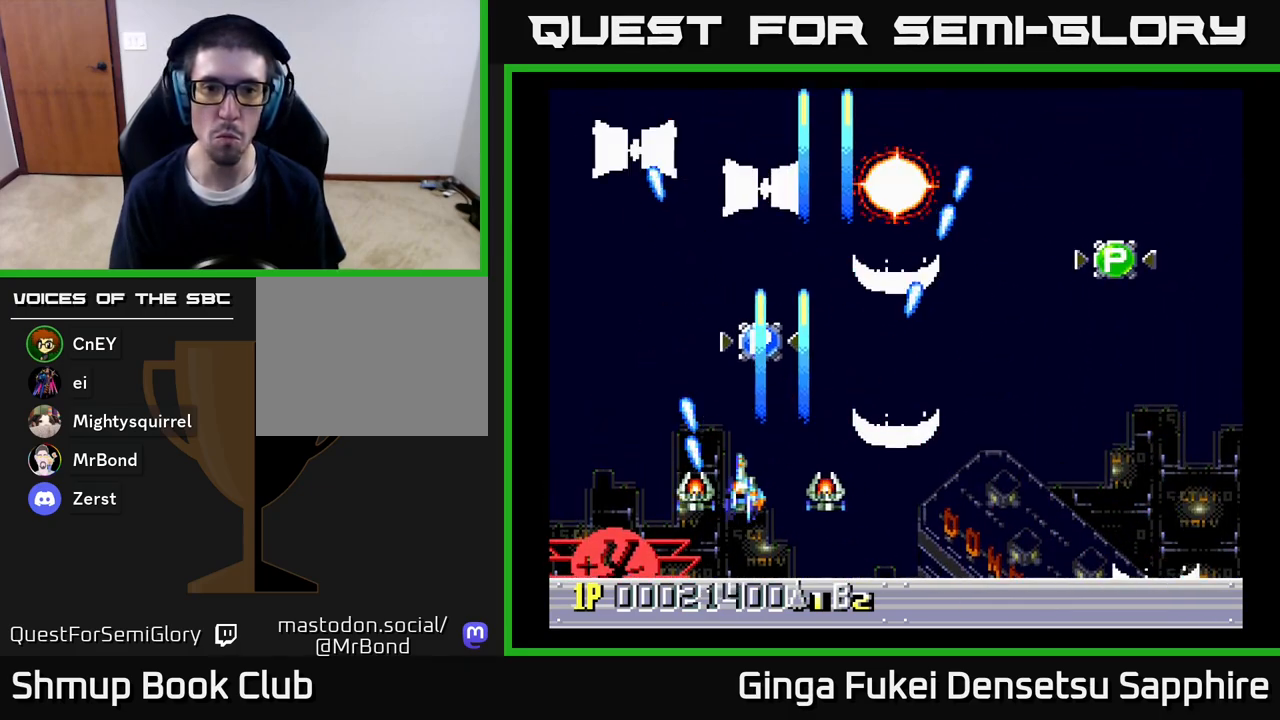
{"buttons": ["A", "DPAD_DOWN", "DPAD_RIGHT"], "left_stick": "center", "right_stick": "center", "events": [[433, "DPAD_DOWN", "down"], [467, "DPAD_LEFT", "up"], [500, "DPAD_RIGHT", "down"]]}
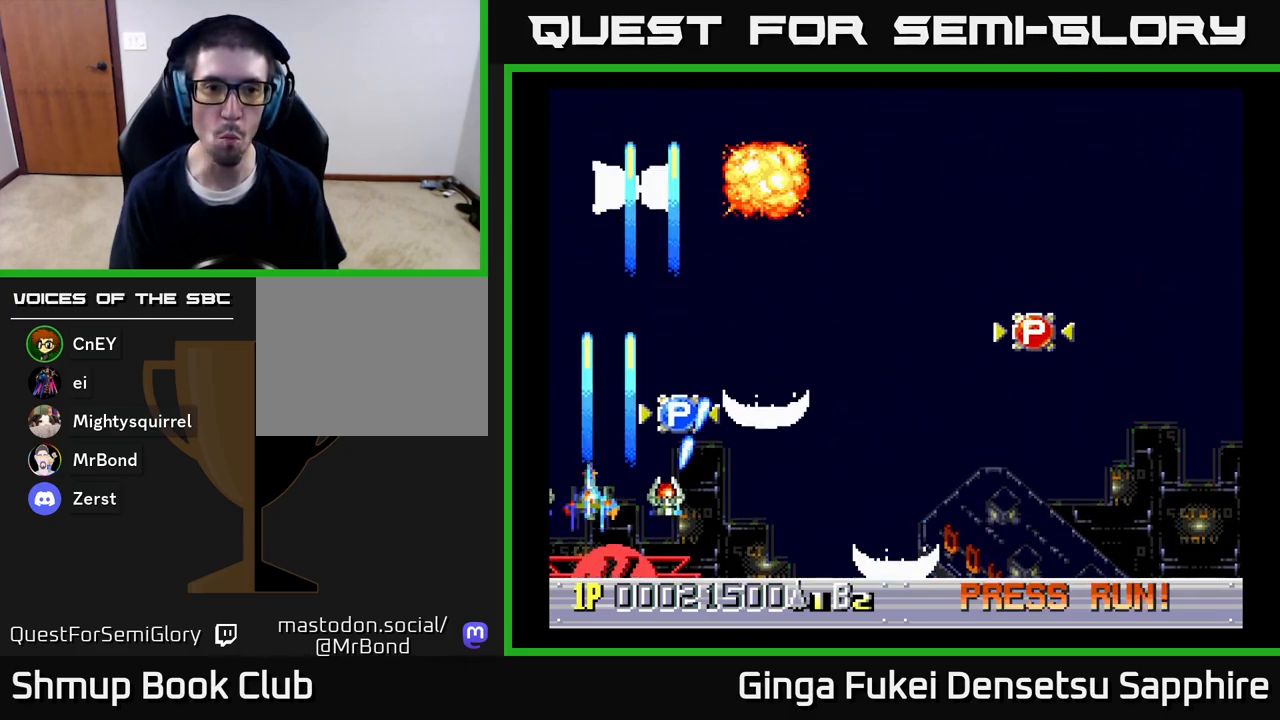
{"buttons": ["A", "DPAD_RIGHT"], "left_stick": "center", "right_stick": "center", "events": [[267, "DPAD_DOWN", "up"], [317, "DPAD_UP", "down"], [500, "DPAD_UP", "up"]]}
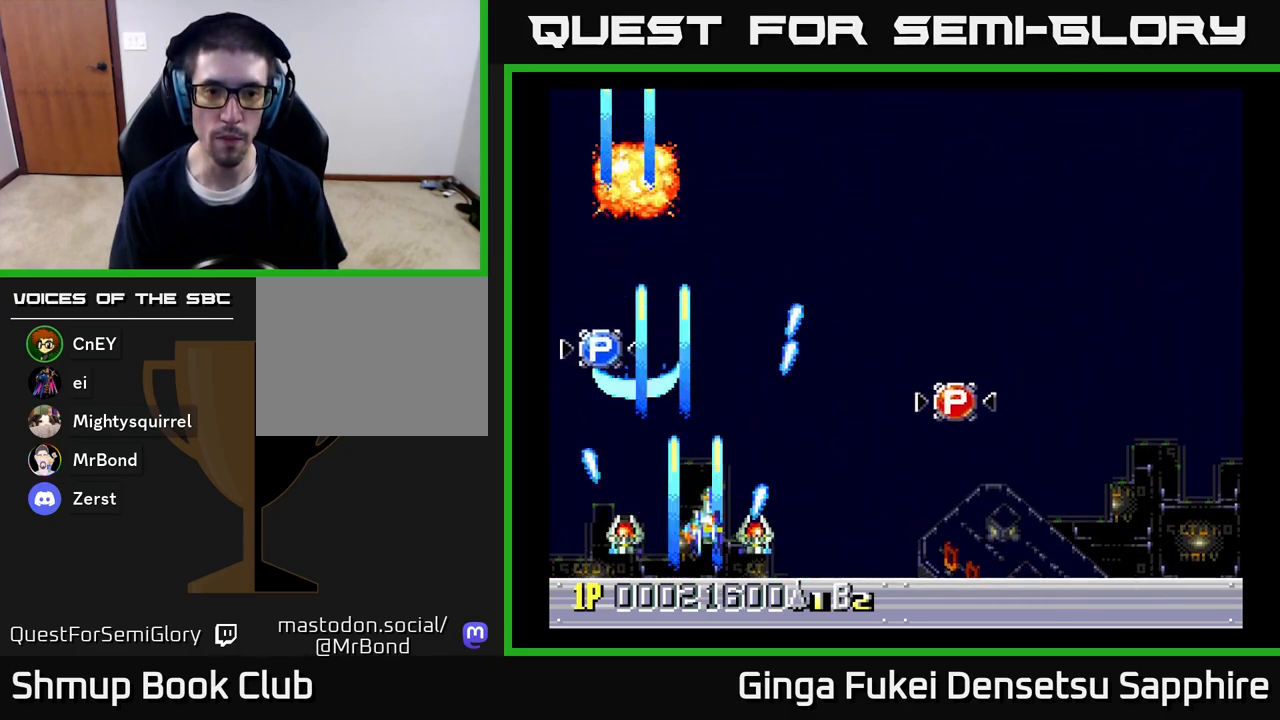
{"buttons": ["DPAD_UP"], "left_stick": "center", "right_stick": "center", "events": [[117, "DPAD_DOWN", "down"], [367, "DPAD_DOWN", "up"], [400, "DPAD_UP", "down"], [450, "DPAD_RIGHT", "up"], [500, "A", "up"]]}
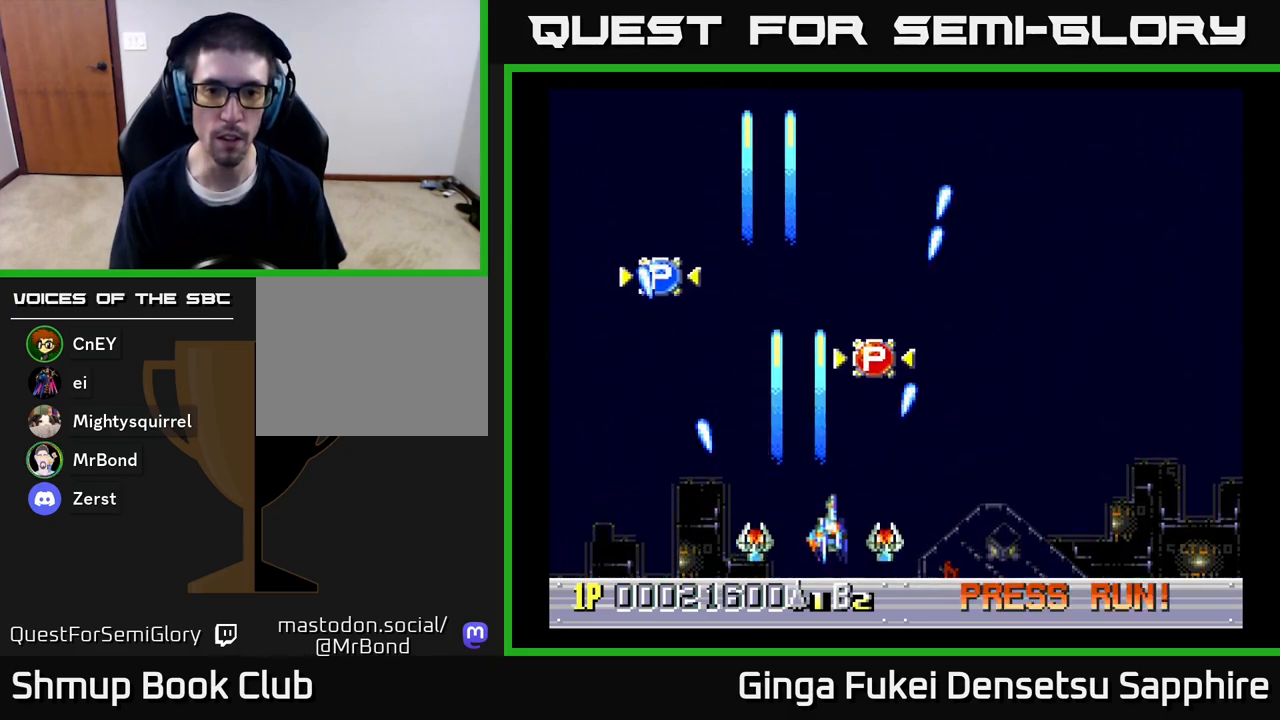
{"buttons": ["DPAD_UP", "DPAD_LEFT"], "left_stick": "center", "right_stick": "center", "events": [[150, "DPAD_LEFT", "down"]]}
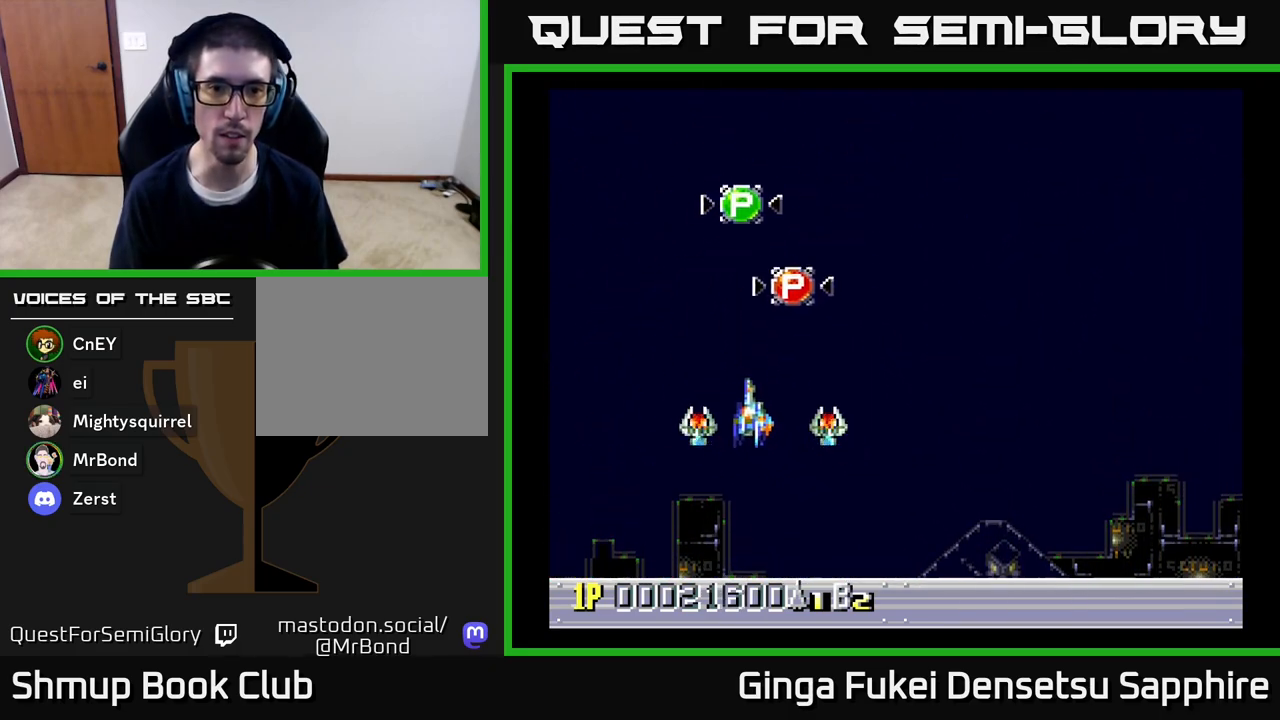
{"buttons": ["DPAD_UP", "DPAD_LEFT"], "left_stick": "center", "right_stick": "center", "events": [[83, "DPAD_LEFT", "up"], [350, "DPAD_LEFT", "down"]]}
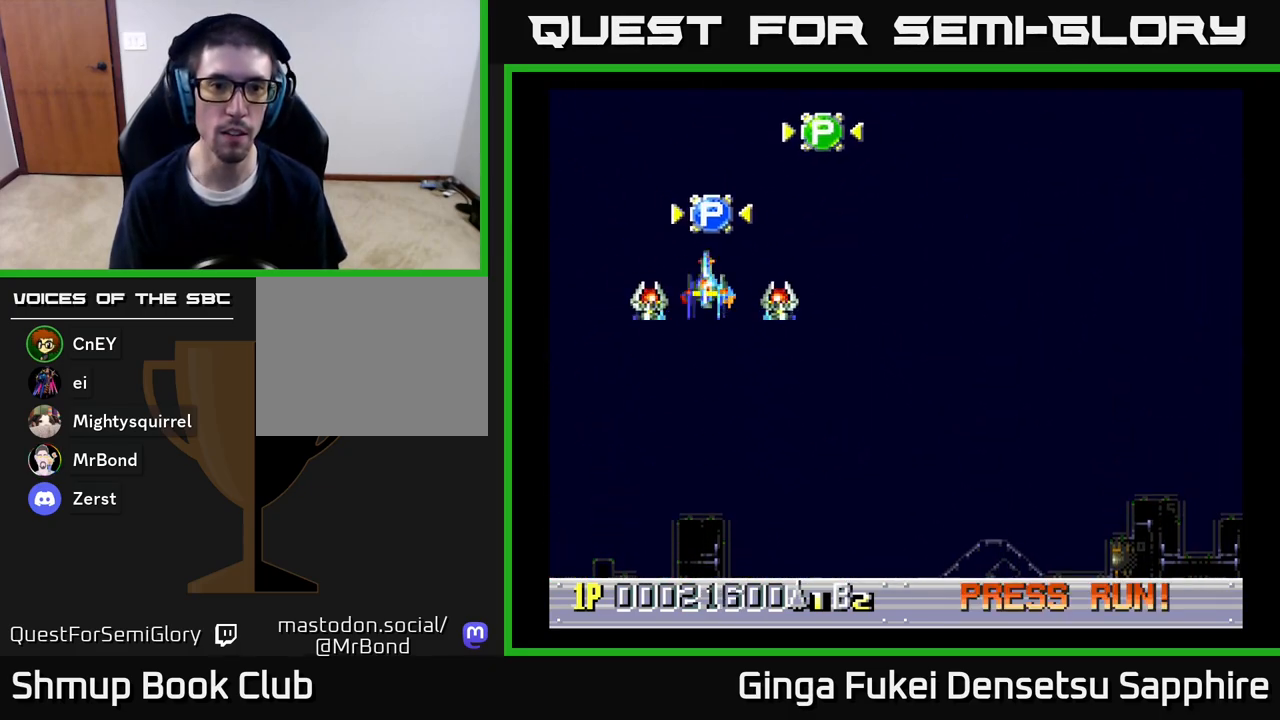
{"buttons": ["DPAD_DOWN", "DPAD_RIGHT"], "left_stick": "center", "right_stick": "center", "events": [[33, "DPAD_LEFT", "up"], [233, "DPAD_LEFT", "down"], [433, "DPAD_DOWN", "down"], [433, "DPAD_LEFT", "up"], [433, "DPAD_UP", "up"], [467, "DPAD_RIGHT", "down"]]}
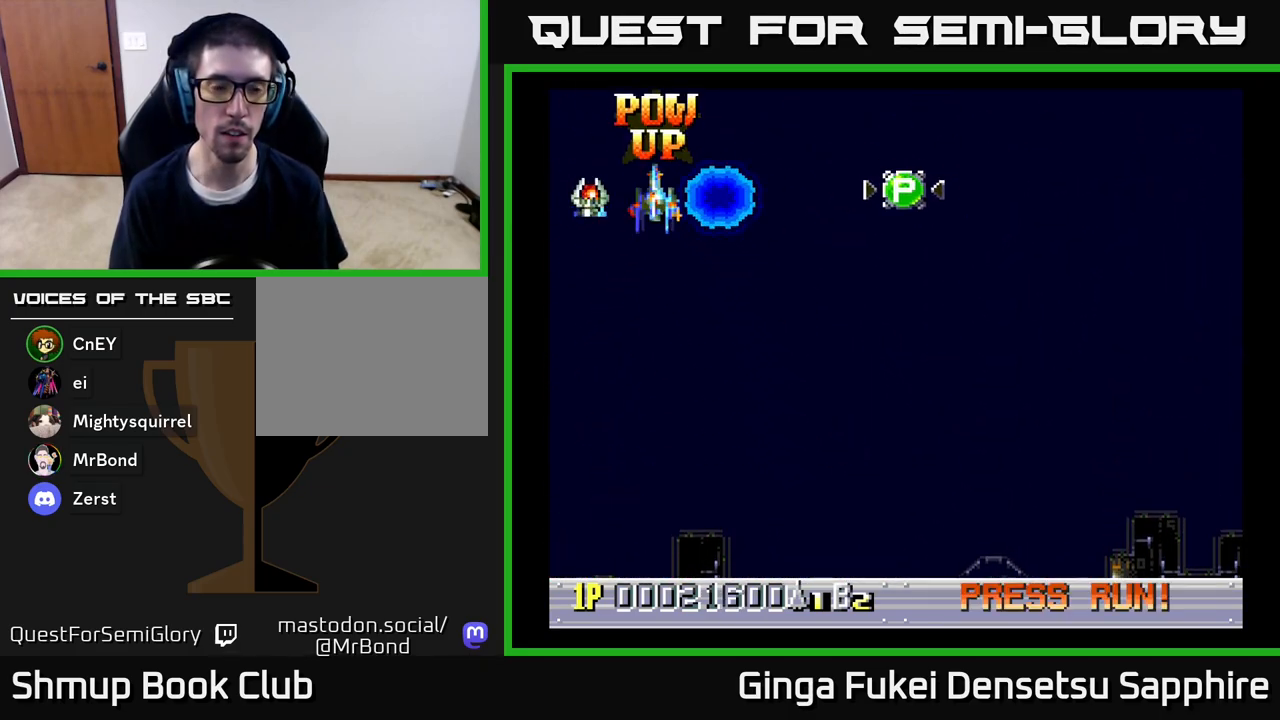
{"buttons": ["DPAD_DOWN", "DPAD_RIGHT"], "left_stick": "center", "right_stick": "center", "events": []}
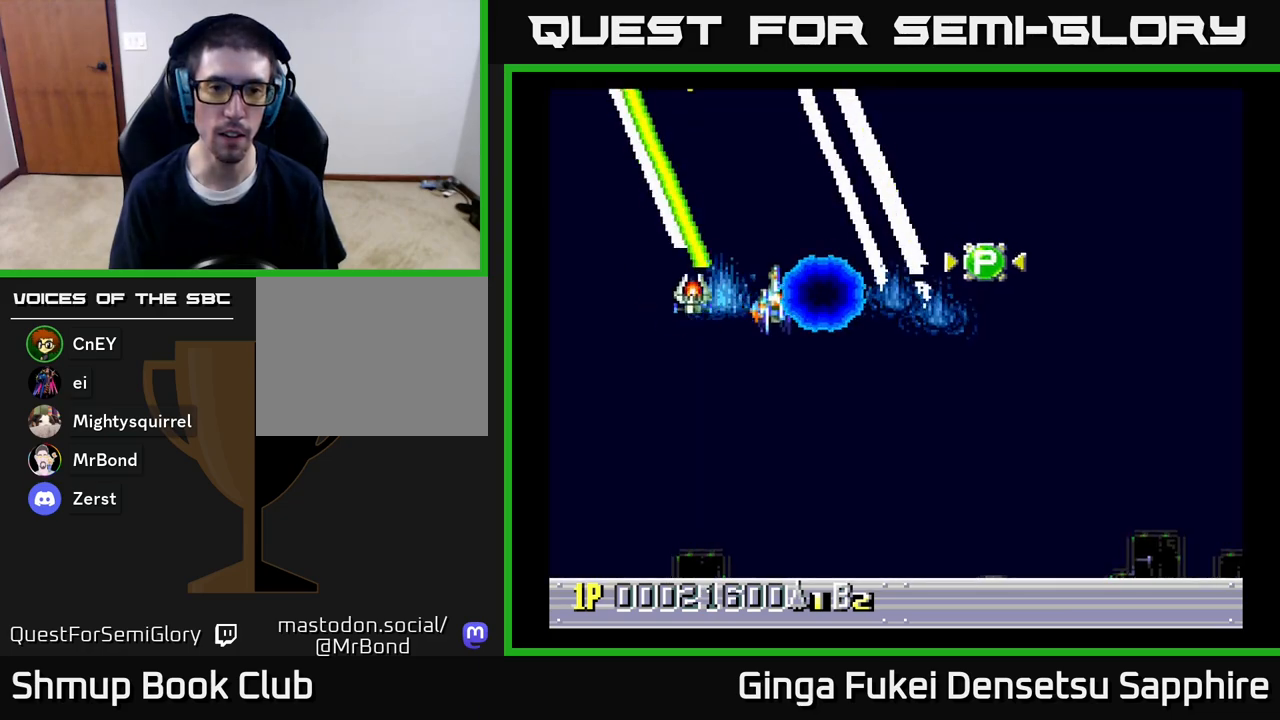
{"buttons": ["DPAD_DOWN", "DPAD_RIGHT"], "left_stick": "center", "right_stick": "center", "events": [[150, "DPAD_RIGHT", "up"], [267, "DPAD_RIGHT", "down"]]}
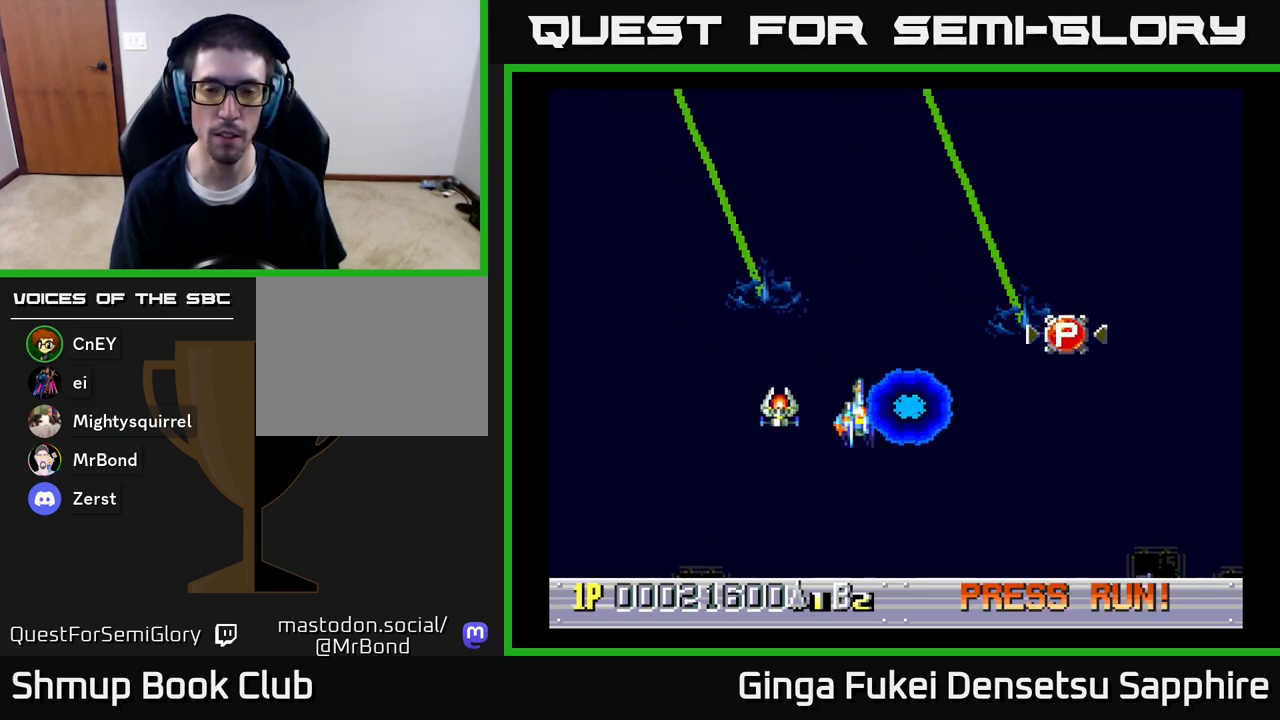
{"buttons": ["DPAD_UP"], "left_stick": "center", "right_stick": "center", "events": [[167, "DPAD_DOWN", "up"], [267, "DPAD_UP", "down"], [317, "DPAD_RIGHT", "up"]]}
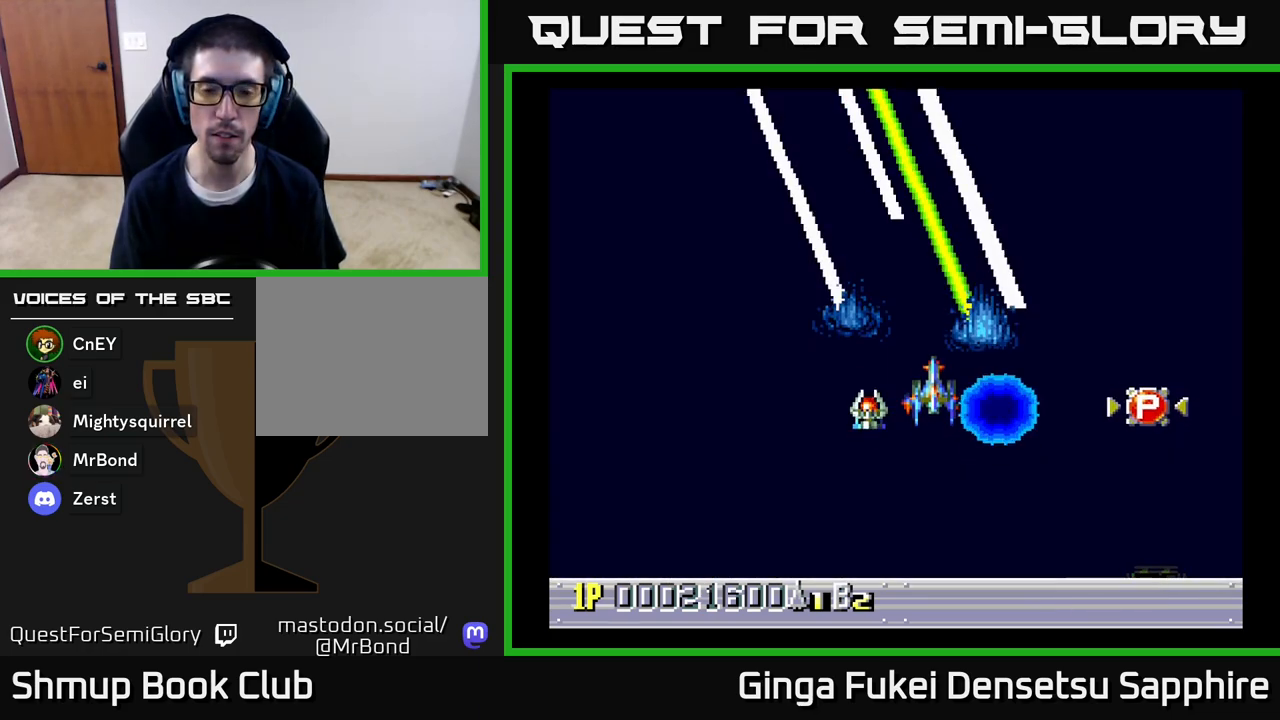
{"buttons": [], "left_stick": "center", "right_stick": "center", "events": [[83, "DPAD_UP", "up"]]}
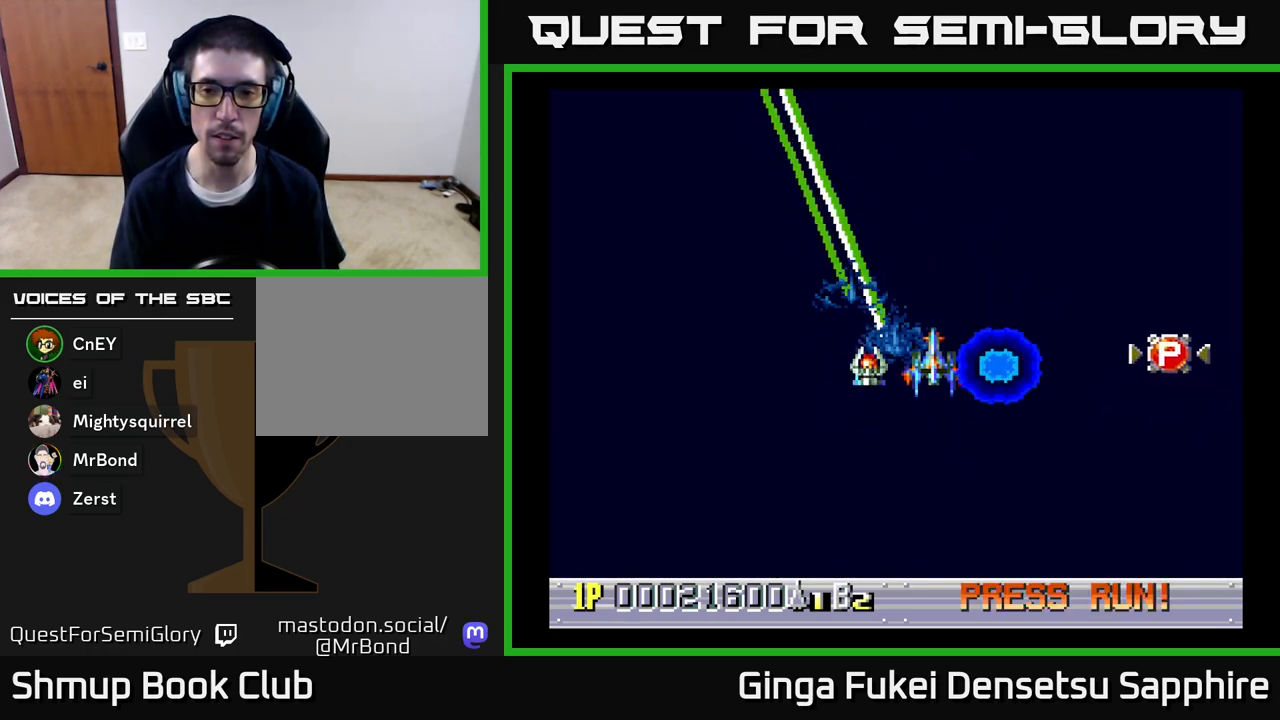
{"buttons": ["DPAD_UP", "DPAD_LEFT"], "left_stick": "center", "right_stick": "center", "events": [[300, "DPAD_UP", "down"], [483, "DPAD_LEFT", "down"]]}
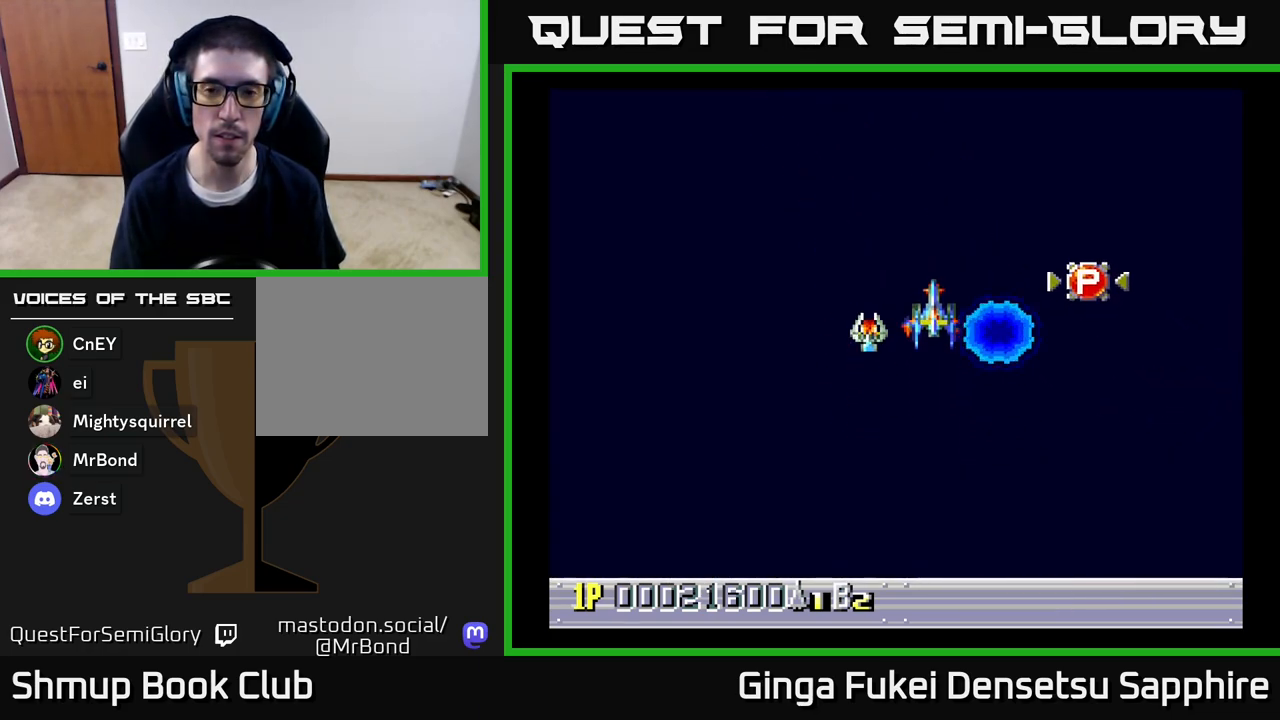
{"buttons": ["DPAD_UP", "DPAD_LEFT"], "left_stick": "center", "right_stick": "center", "events": []}
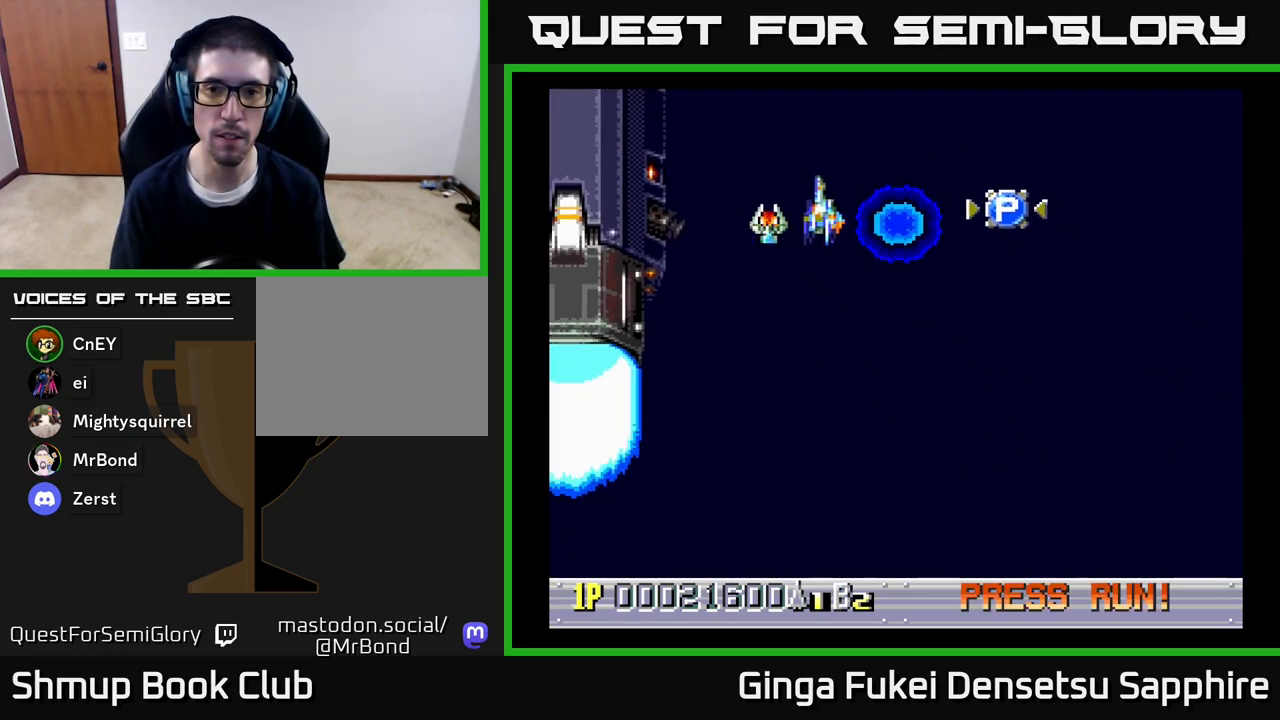
{"buttons": ["DPAD_UP", "DPAD_RIGHT"], "left_stick": "center", "right_stick": "center", "events": [[50, "DPAD_UP", "up"], [67, "DPAD_LEFT", "up"], [233, "DPAD_DOWN", "down"], [233, "DPAD_RIGHT", "down"], [267, "DPAD_DOWN", "up"], [367, "DPAD_UP", "down"]]}
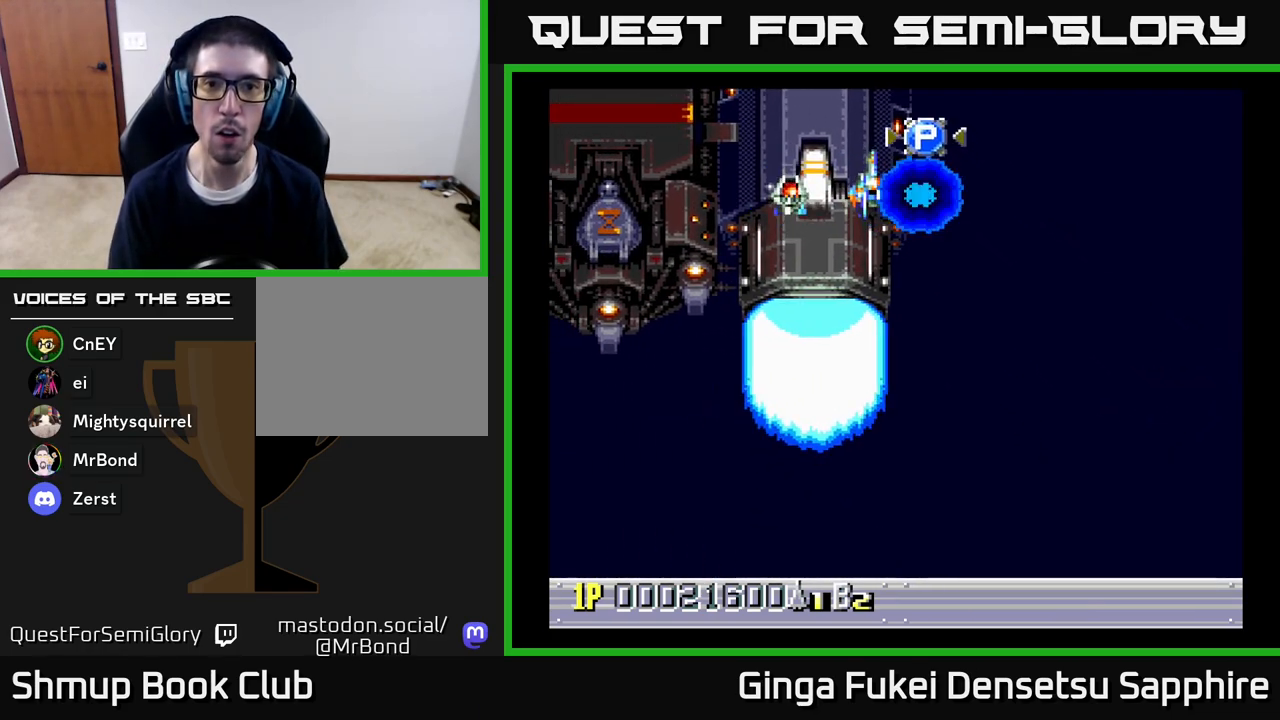
{"buttons": ["DPAD_DOWN"], "left_stick": "center", "right_stick": "center", "events": [[117, "DPAD_UP", "up"], [150, "DPAD_DOWN", "down"], [250, "DPAD_RIGHT", "up"], [317, "DPAD_LEFT", "down"], [500, "DPAD_LEFT", "up"]]}
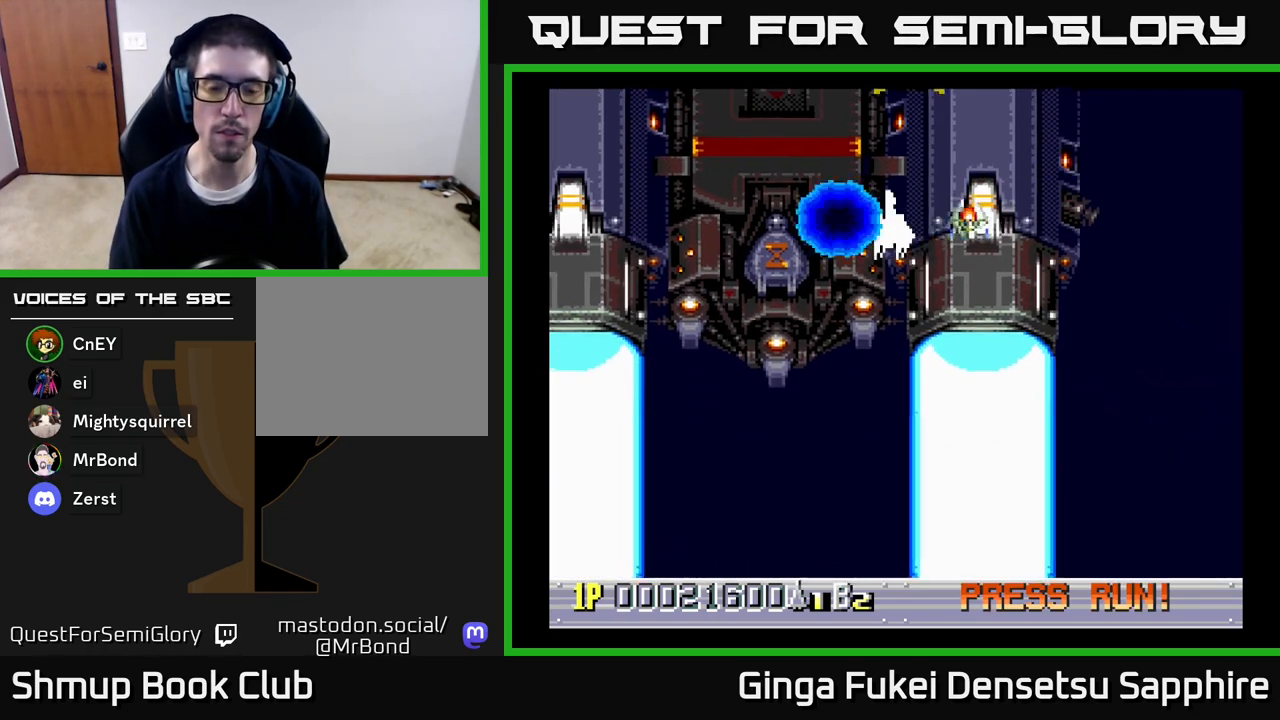
{"buttons": ["DPAD_DOWN"], "left_stick": "center", "right_stick": "center", "events": [[67, "DPAD_RIGHT", "down"], [167, "DPAD_RIGHT", "up"]]}
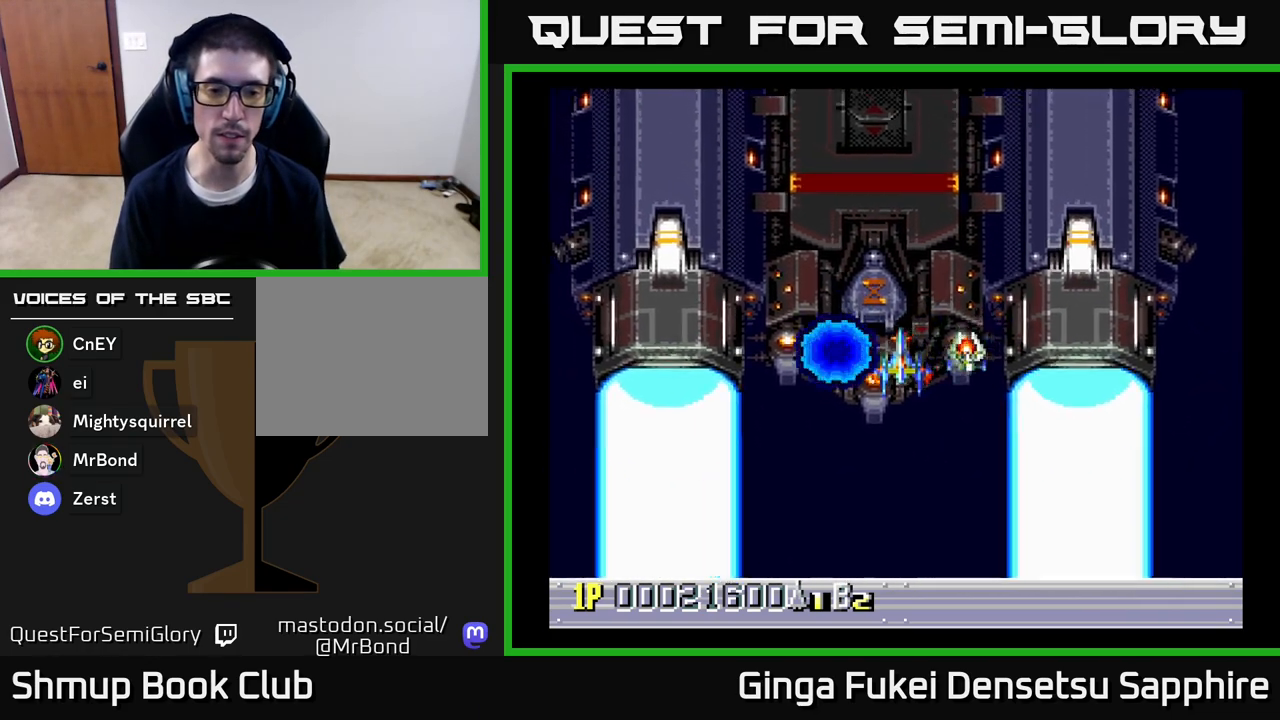
{"buttons": [], "left_stick": "center", "right_stick": "center", "events": [[100, "DPAD_DOWN", "up"]]}
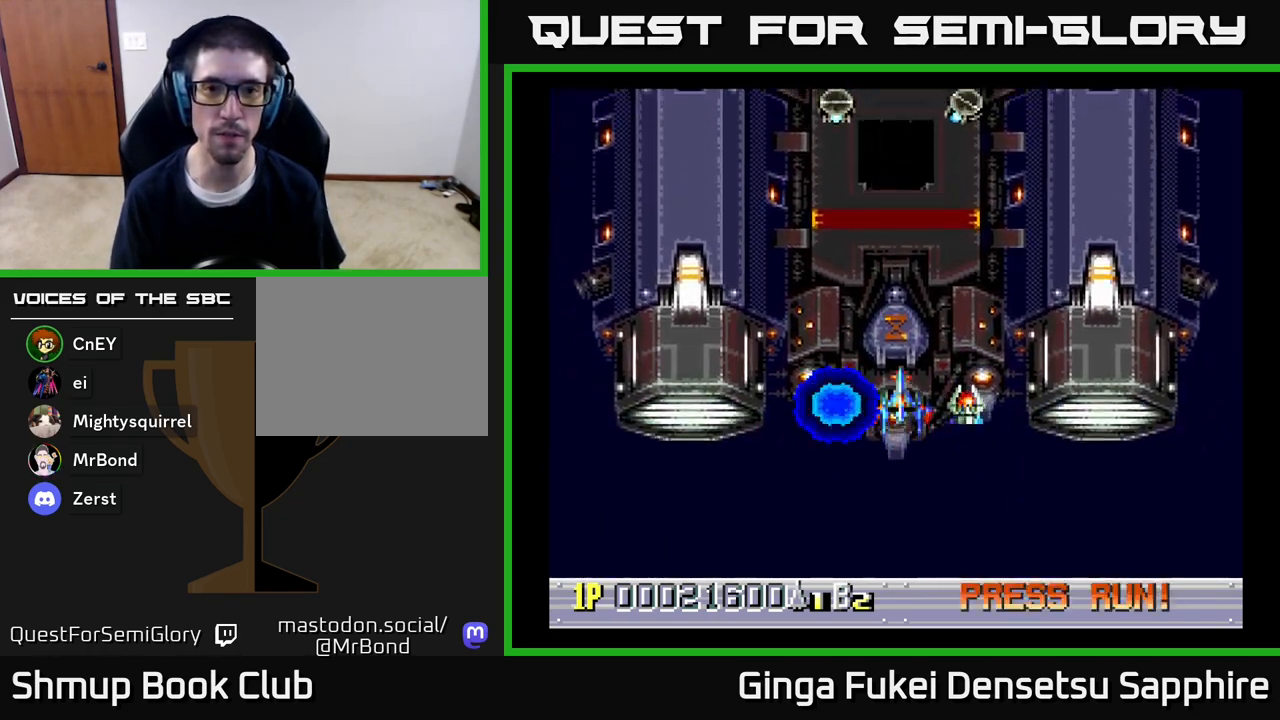
{"buttons": [], "left_stick": "center", "right_stick": "center", "events": []}
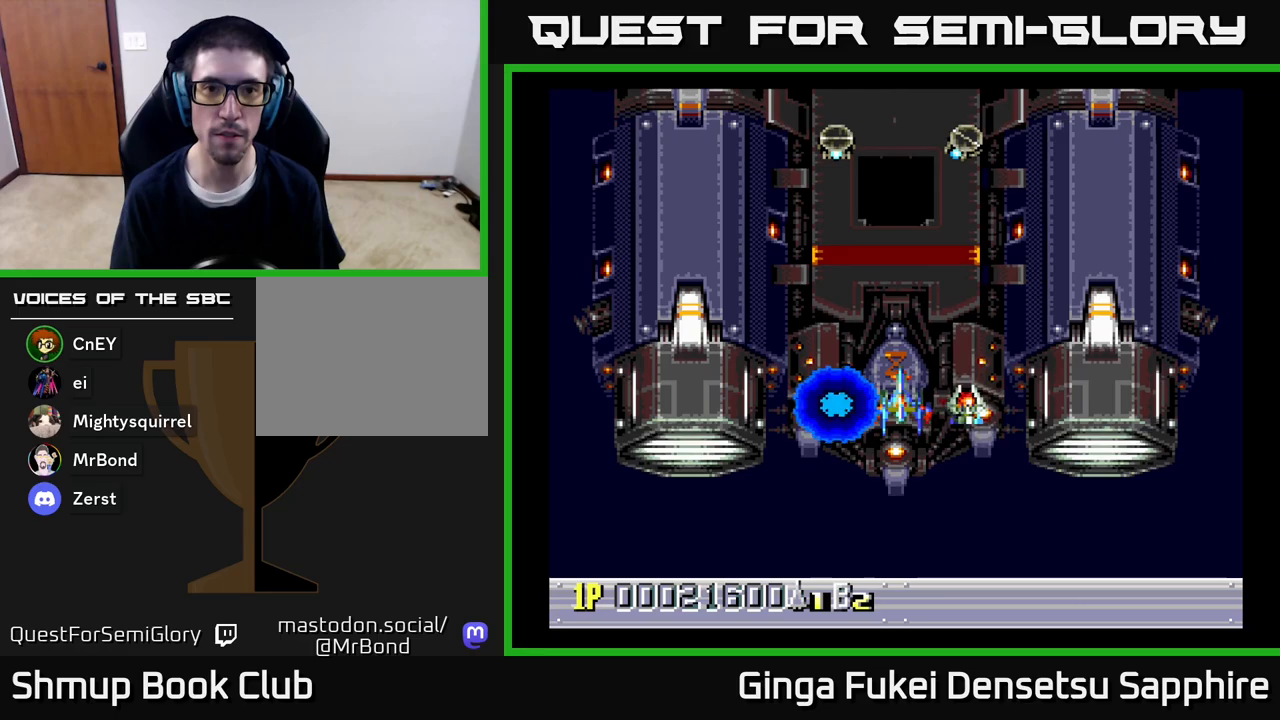
{"buttons": ["DPAD_UP"], "left_stick": "center", "right_stick": "center", "events": [[317, "DPAD_UP", "down"]]}
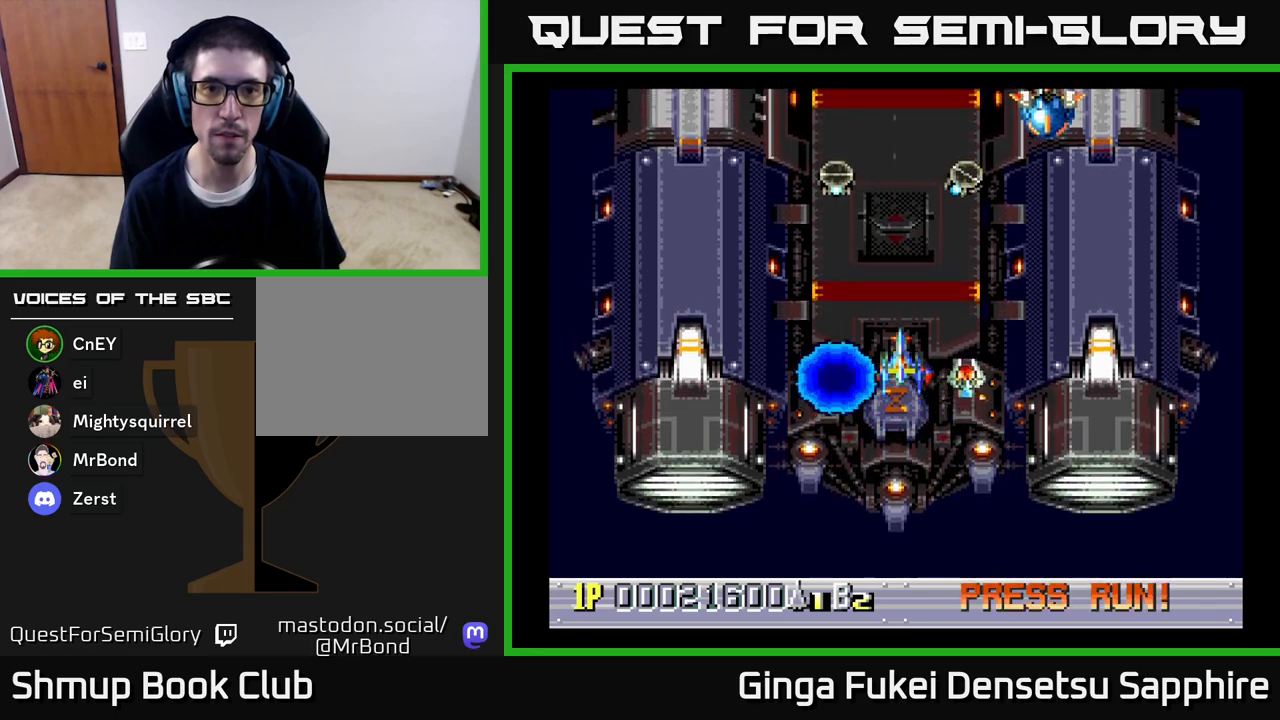
{"buttons": ["DPAD_DOWN"], "left_stick": "center", "right_stick": "center", "events": [[200, "A", "down"], [217, "DPAD_DOWN", "down"], [217, "DPAD_UP", "up"], [267, "A", "up"]]}
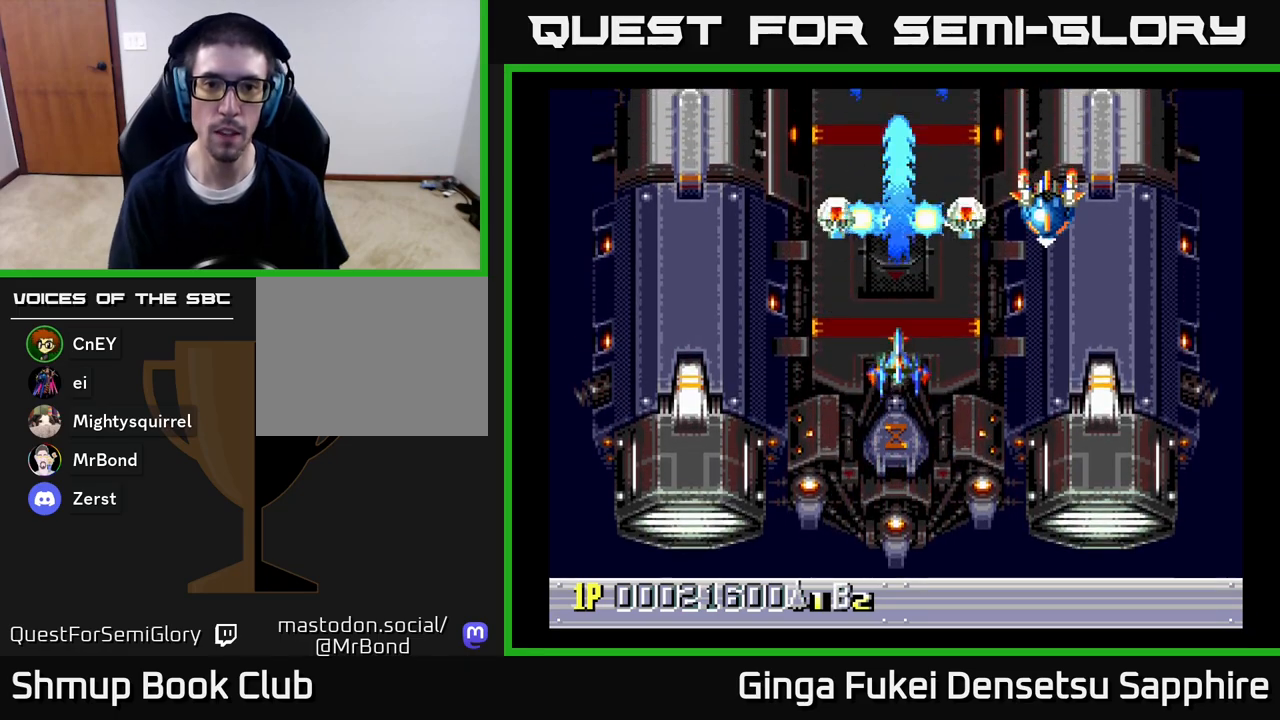
{"buttons": ["DPAD_DOWN", "DPAD_LEFT"], "left_stick": "center", "right_stick": "center", "events": [[400, "DPAD_LEFT", "down"]]}
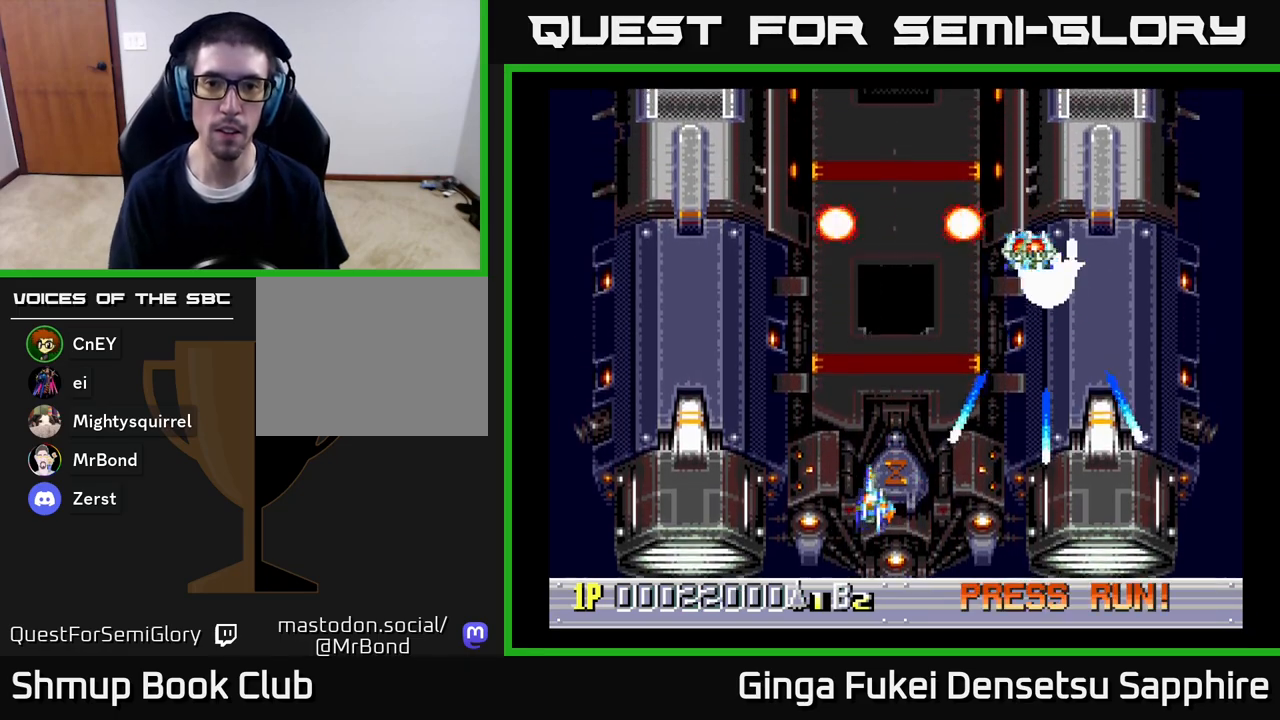
{"buttons": ["DPAD_UP", "DPAD_RIGHT"], "left_stick": "center", "right_stick": "center", "events": [[50, "DPAD_DOWN", "up"], [117, "DPAD_UP", "down"], [200, "DPAD_UP", "up"], [217, "DPAD_UP", "down"], [300, "DPAD_LEFT", "up"], [350, "DPAD_RIGHT", "down"]]}
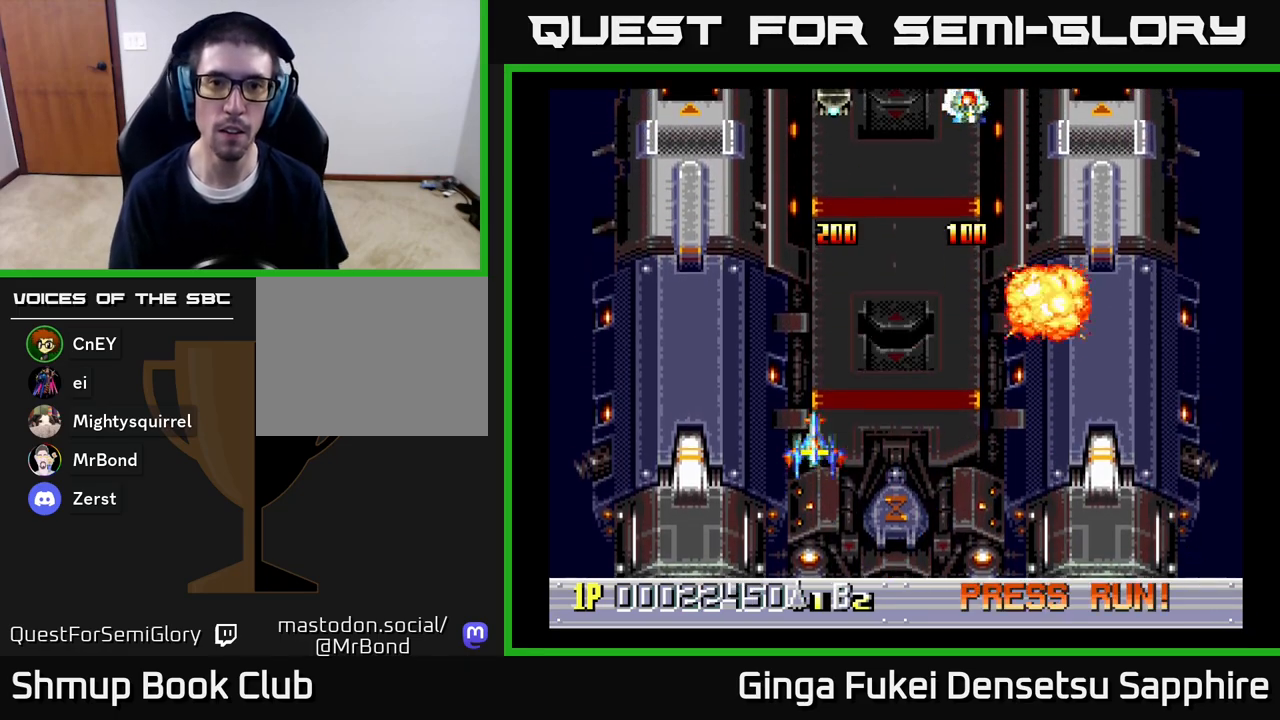
{"buttons": ["A", "DPAD_LEFT"], "left_stick": "center", "right_stick": "center", "events": [[250, "DPAD_UP", "up"], [267, "A", "down"], [300, "DPAD_DOWN", "down"], [350, "DPAD_RIGHT", "up"], [433, "DPAD_LEFT", "down"], [500, "DPAD_DOWN", "up"]]}
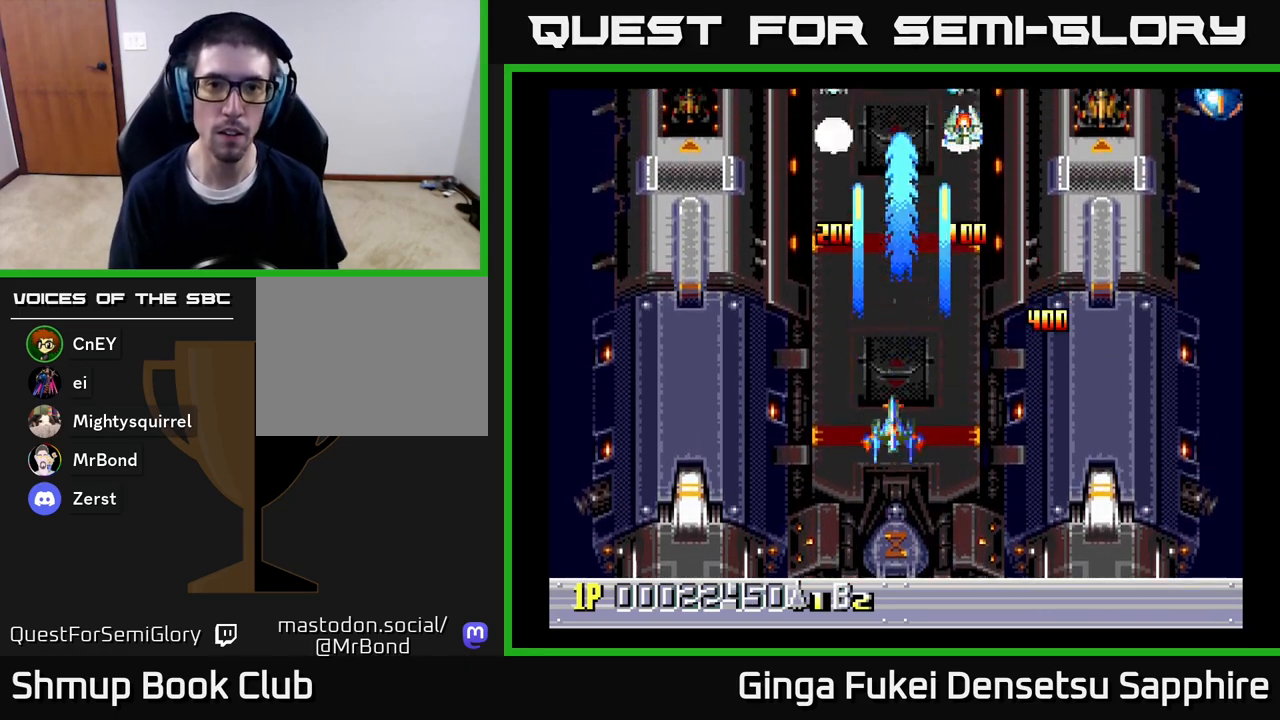
{"buttons": ["A", "DPAD_DOWN", "DPAD_RIGHT"], "left_stick": "center", "right_stick": "center", "events": [[150, "DPAD_DOWN", "down"], [233, "DPAD_LEFT", "up"], [350, "DPAD_RIGHT", "down"]]}
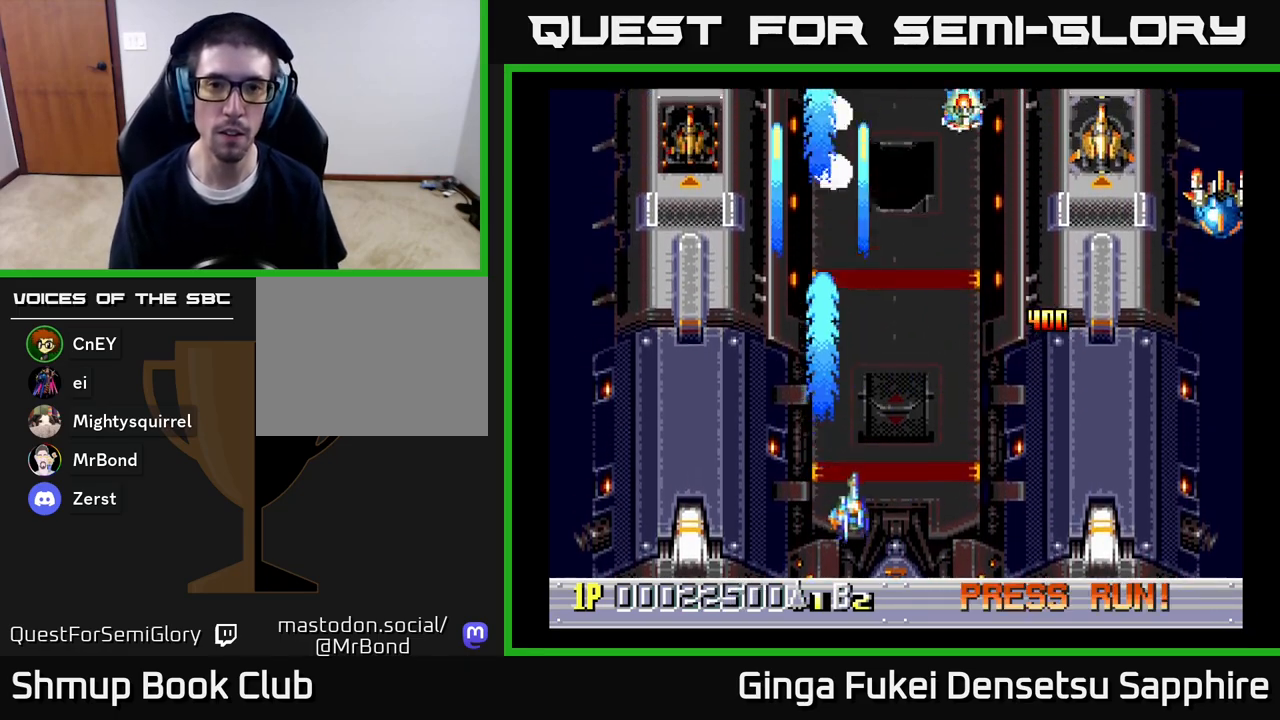
{"buttons": ["A", "DPAD_RIGHT"], "left_stick": "center", "right_stick": "center", "events": [[83, "DPAD_DOWN", "up"]]}
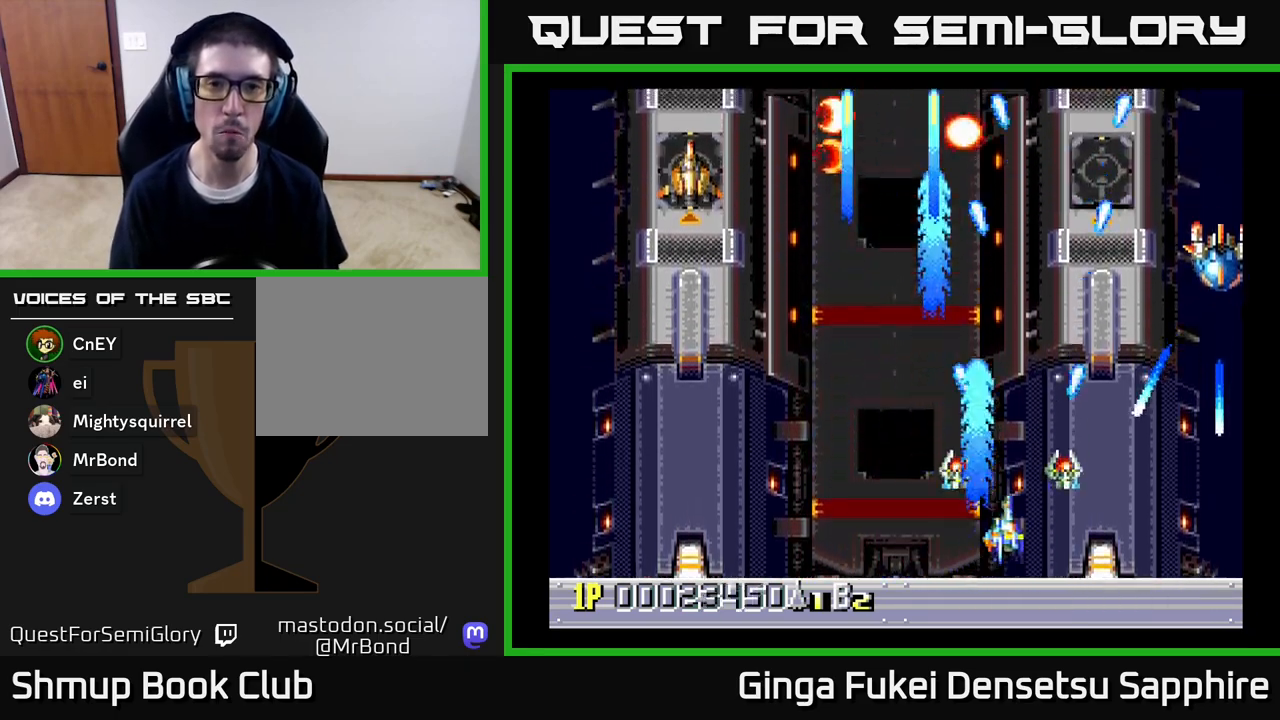
{"buttons": ["A", "DPAD_LEFT"], "left_stick": "center", "right_stick": "center", "events": [[17, "DPAD_DOWN", "down"], [17, "DPAD_RIGHT", "up"], [33, "DPAD_DOWN", "up"], [33, "DPAD_LEFT", "down"]]}
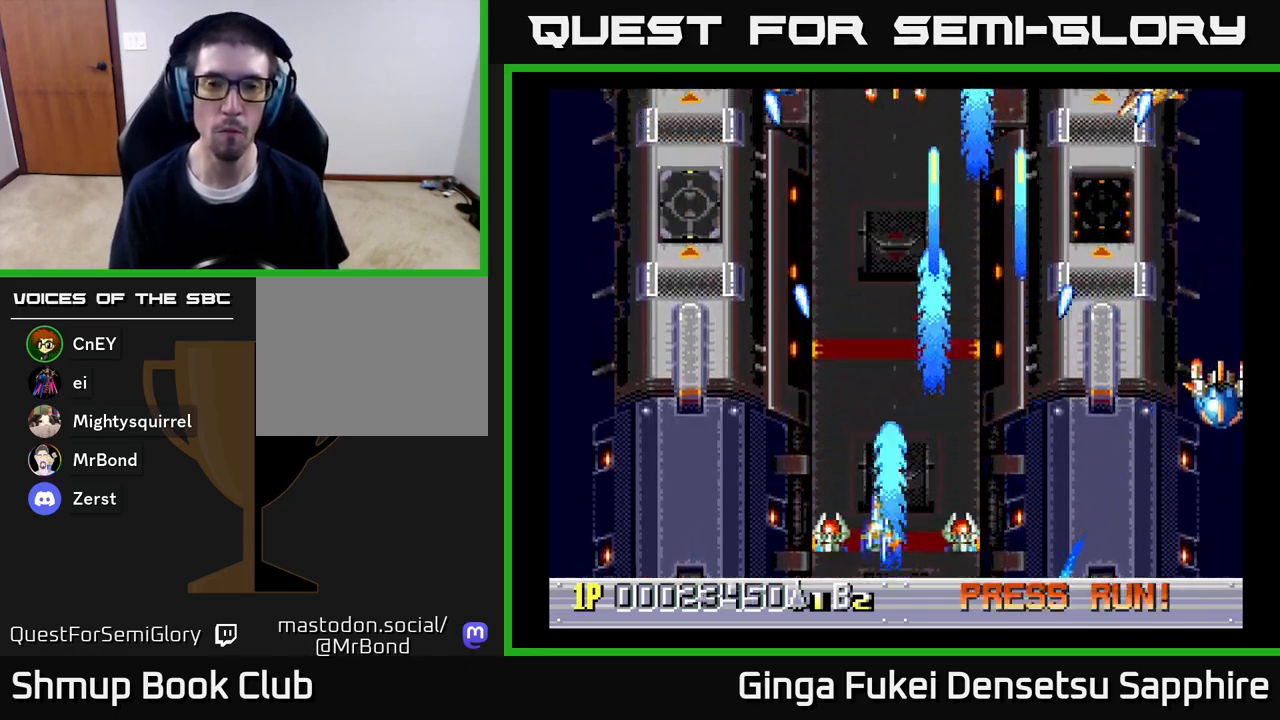
{"buttons": ["A", "DPAD_RIGHT"], "left_stick": "center", "right_stick": "center", "events": [[450, "DPAD_LEFT", "up"], [467, "DPAD_RIGHT", "down"]]}